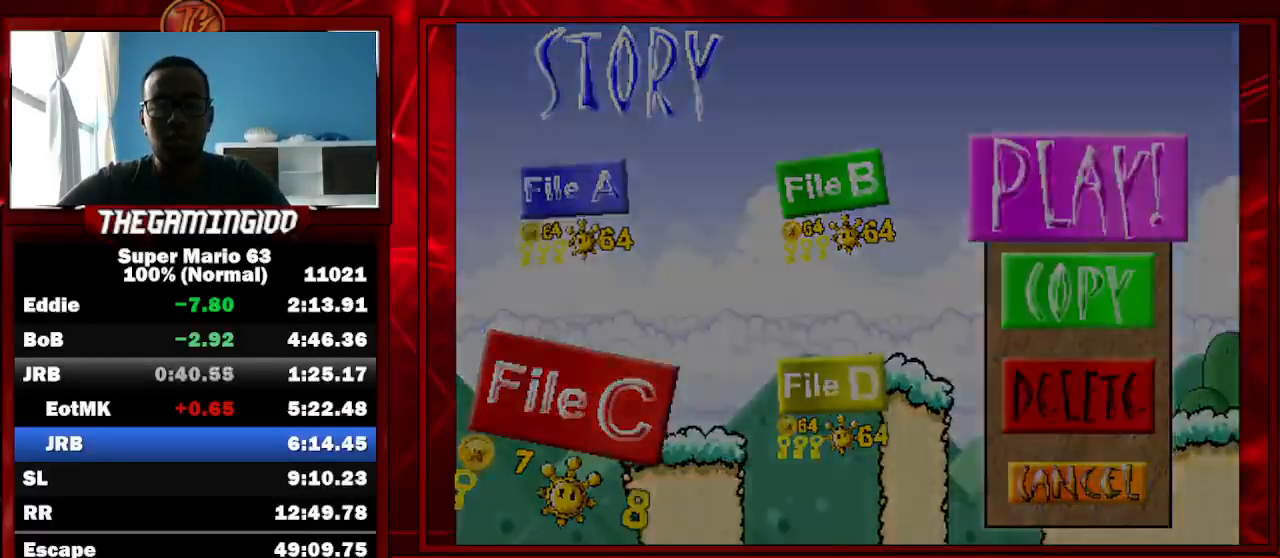
Gameplay with keyboard; each line is a JSON object with the keys held at the frame after it. "events" lists presses ("down") and releases ("up") of "c", "down", "left", "minus", "p", "right", "semicolon", "shift_l", "shift_r", "up", "x" and "z" between this image and that frame as [ms after this image, input, new state], when the widget could be followed in between. No other keys are recorded. Mouse input is not recorded.
{"keys": ["right"], "events": [[300, "right", "down"]]}
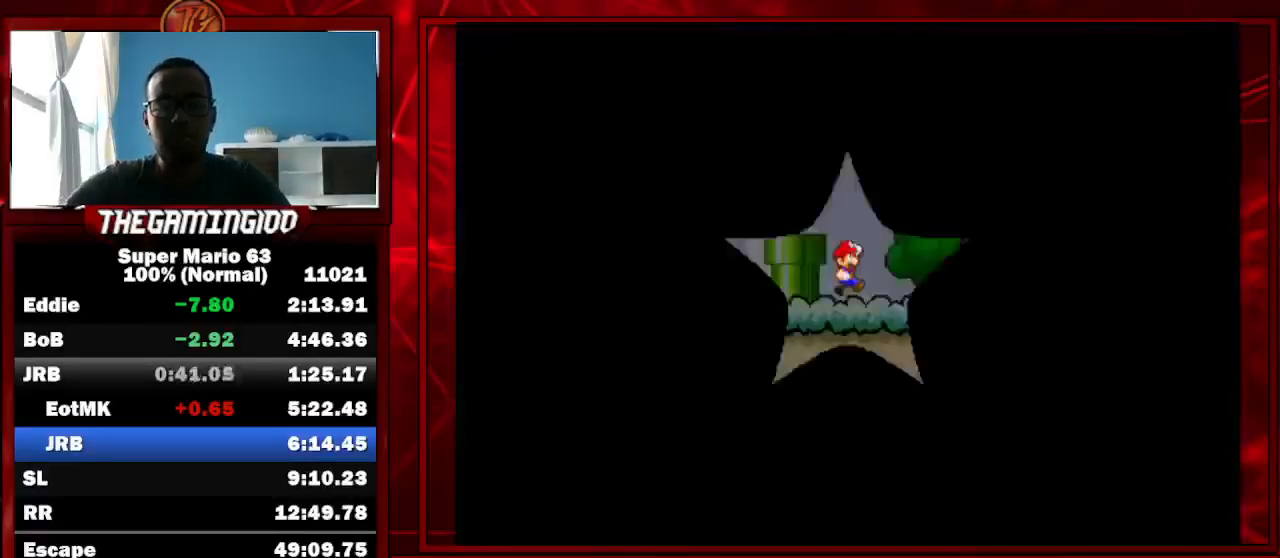
{"keys": ["c", "right", "shift_l"], "events": [[100, "shift_l", "down"], [133, "shift_l", "up"], [200, "up", "down"], [300, "up", "up"], [400, "c", "down"], [400, "shift_l", "down"]]}
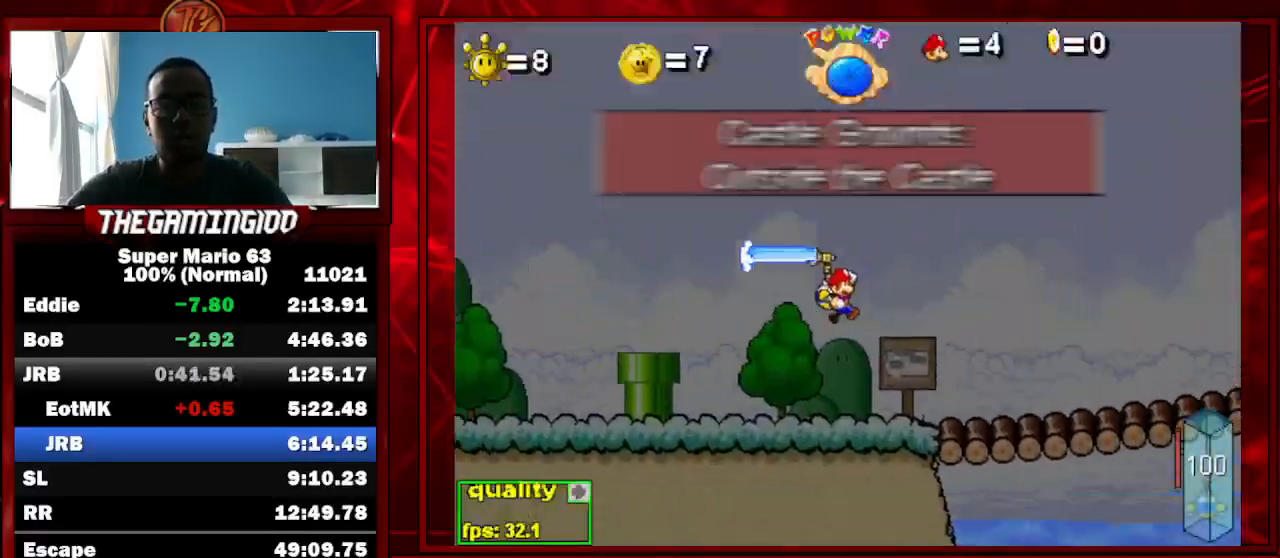
{"keys": ["c", "right", "up"], "events": [[33, "shift_l", "up"], [433, "up", "down"]]}
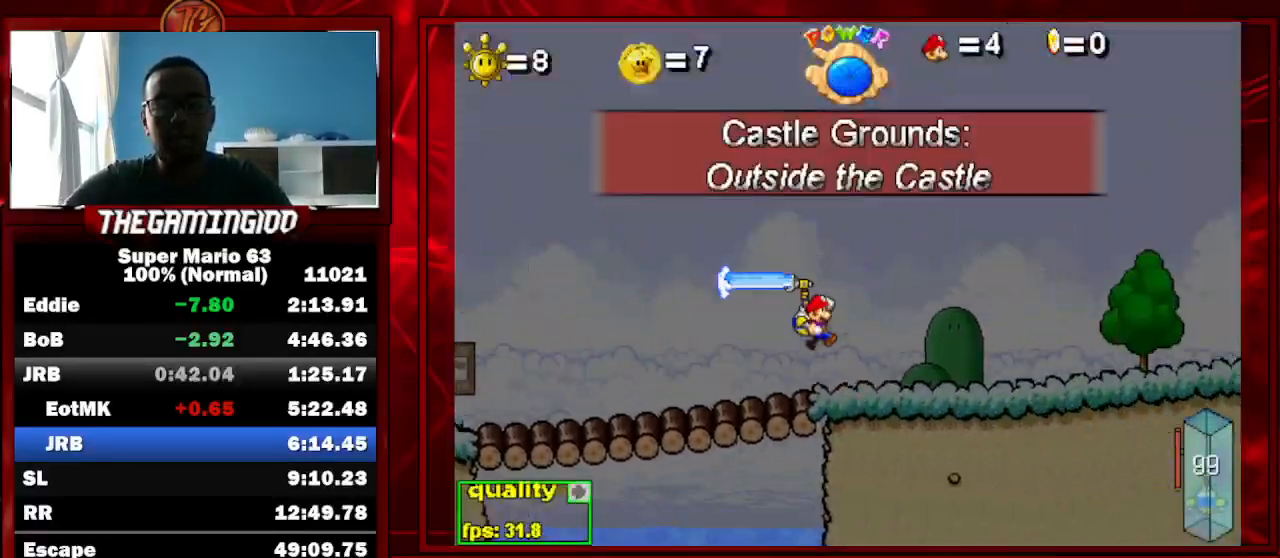
{"keys": ["c", "right", "up"], "events": []}
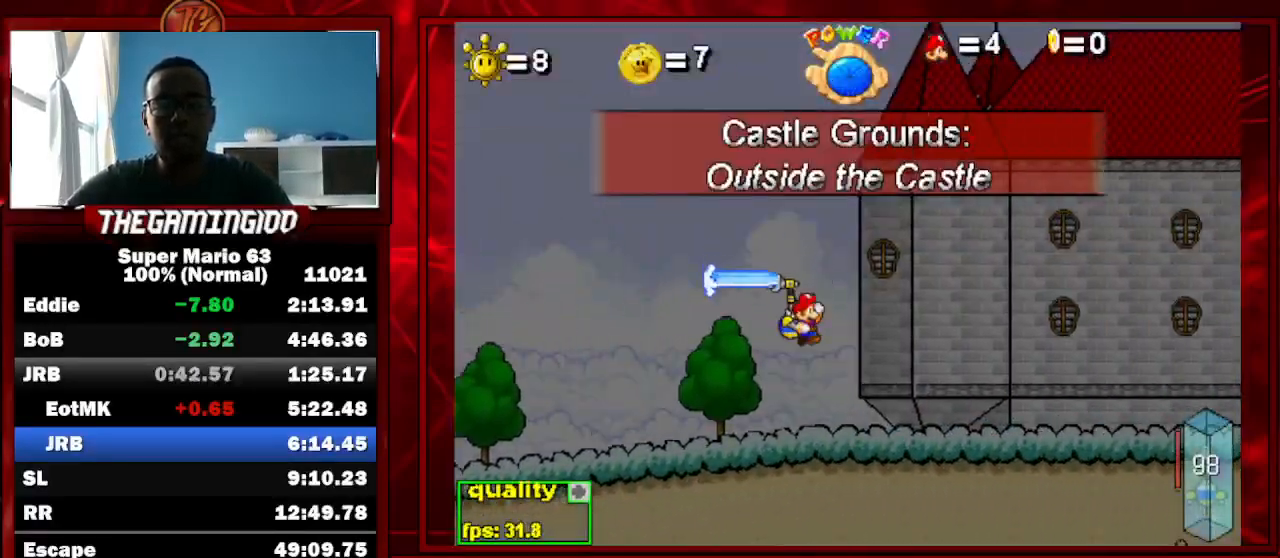
{"keys": ["up"], "events": [[200, "c", "up"], [233, "right", "up"], [433, "shift_l", "down"], [467, "shift_l", "up"]]}
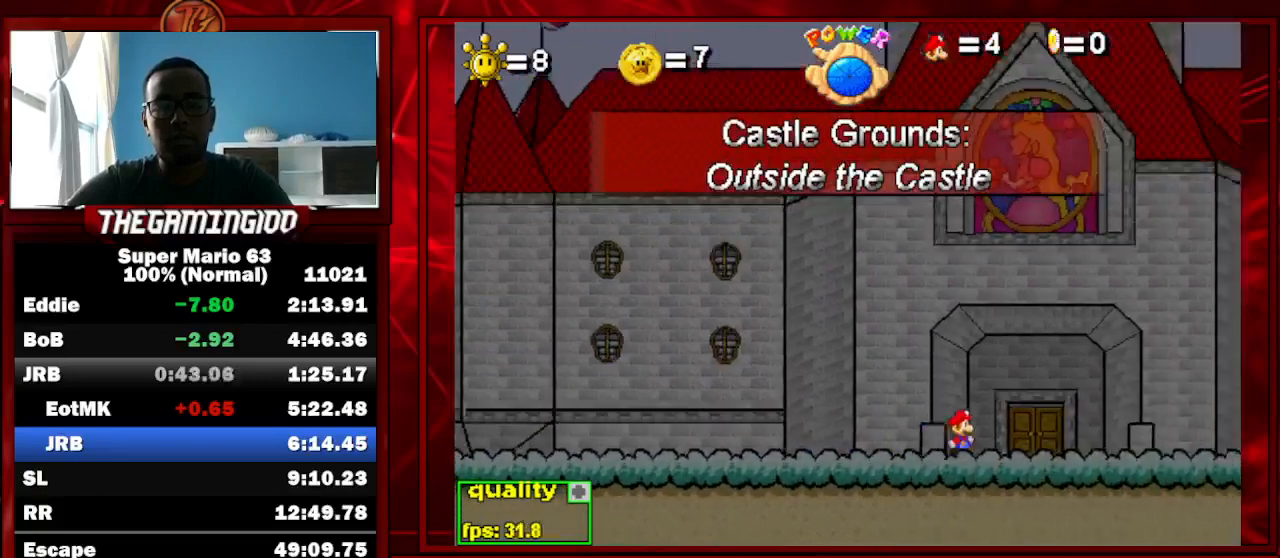
{"keys": ["up"], "events": [[33, "shift_l", "down"], [100, "shift_l", "up"]]}
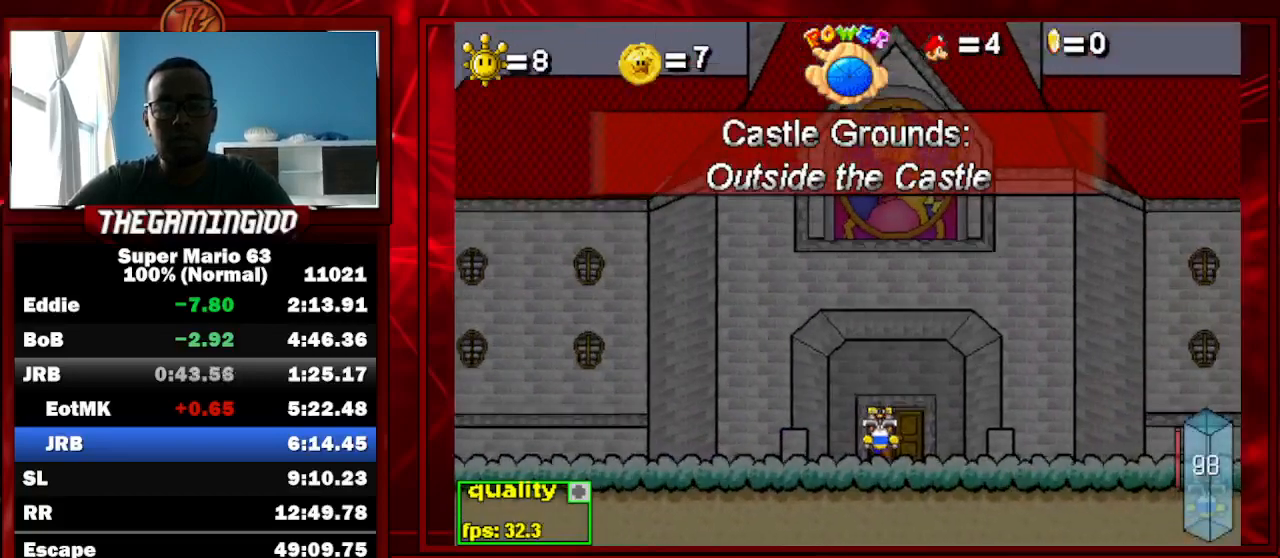
{"keys": [], "events": [[100, "up", "up"]]}
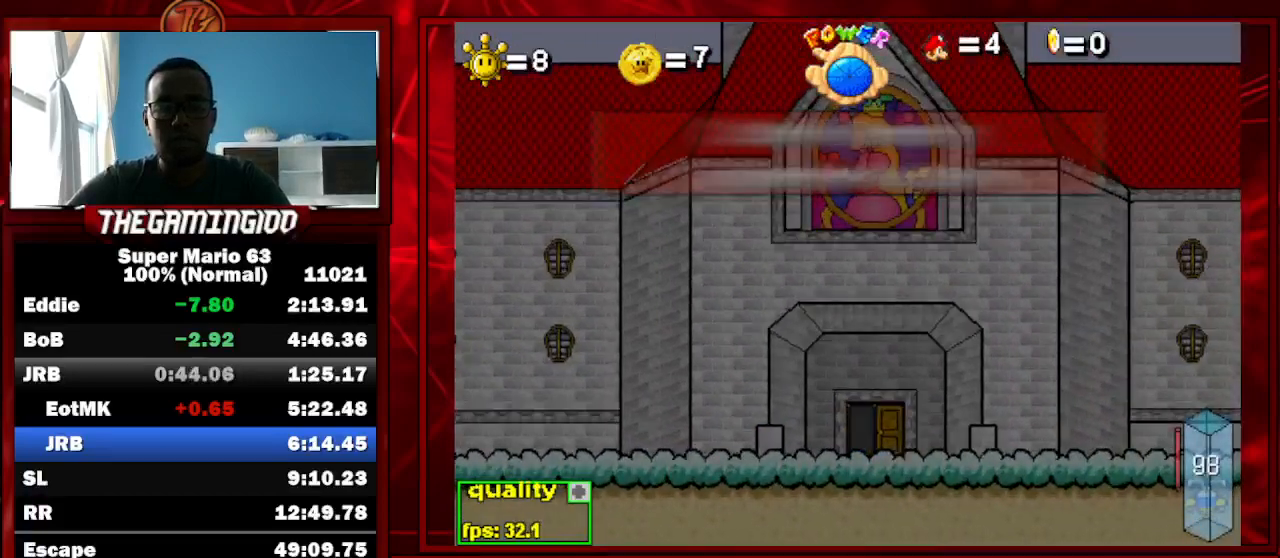
{"keys": [], "events": []}
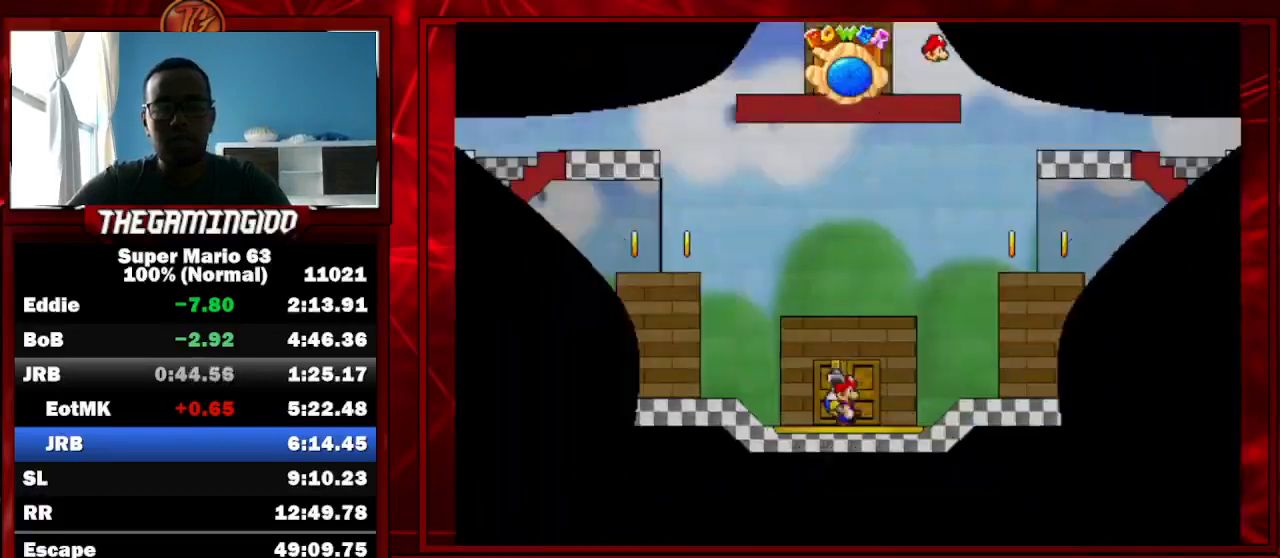
{"keys": ["c"], "events": [[67, "c", "down"], [67, "shift_l", "down"], [267, "shift_l", "up"]]}
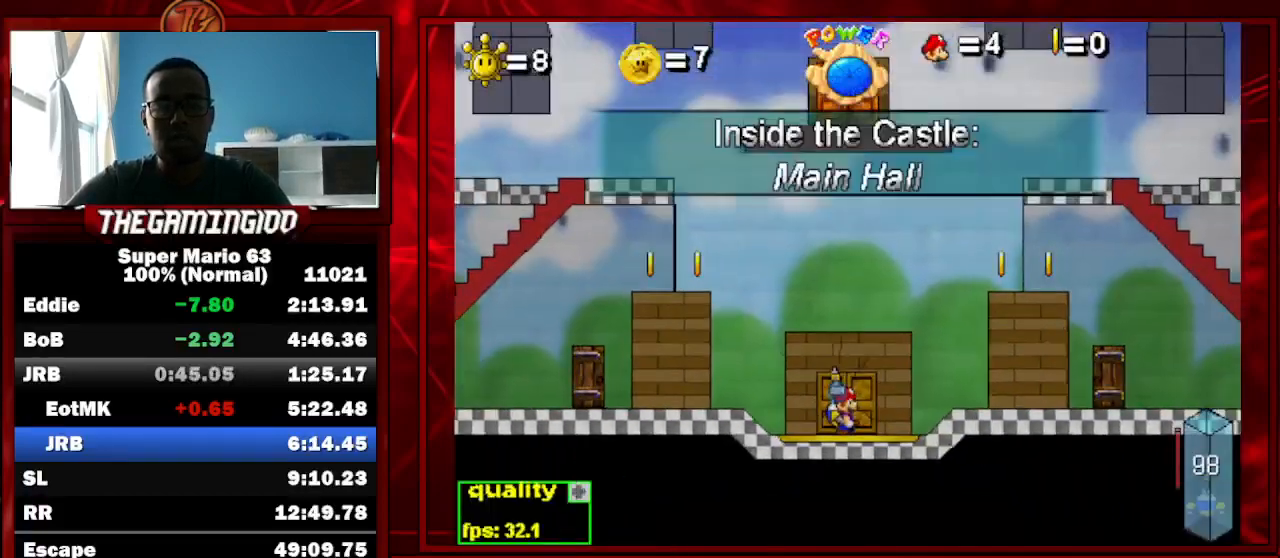
{"keys": ["up"], "events": [[133, "up", "down"], [167, "c", "up"]]}
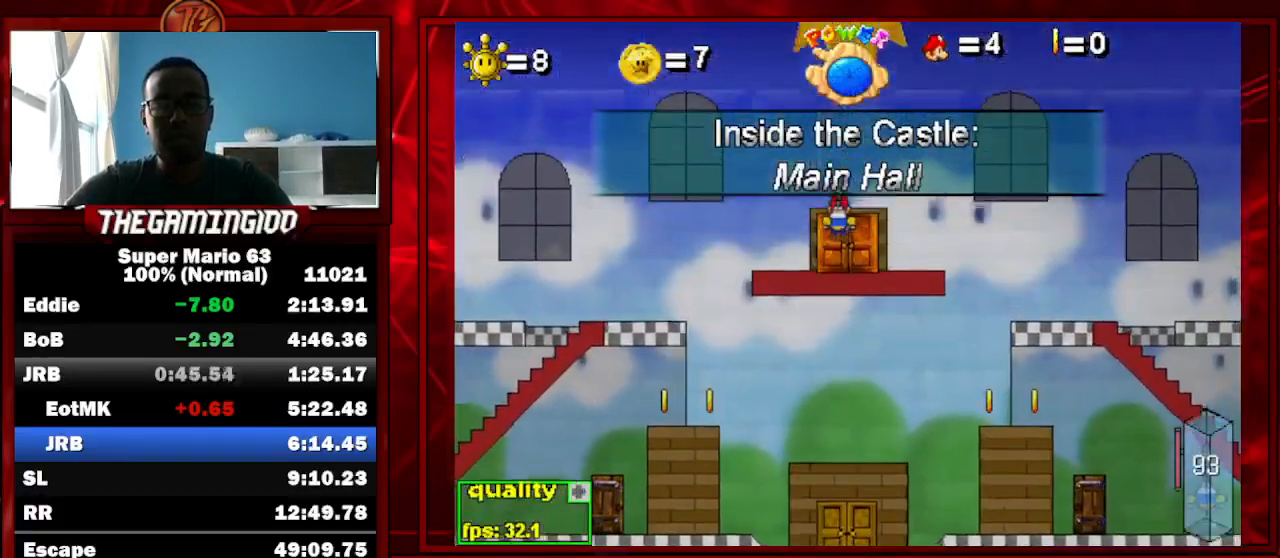
{"keys": ["left"], "events": [[200, "up", "up"], [300, "left", "down"]]}
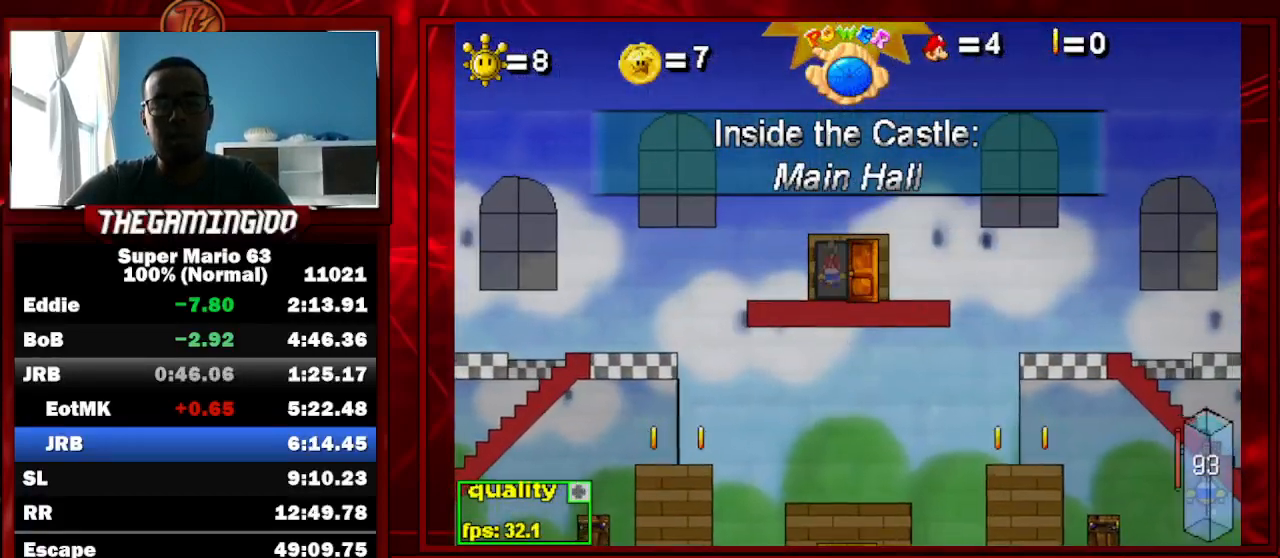
{"keys": ["left"], "events": []}
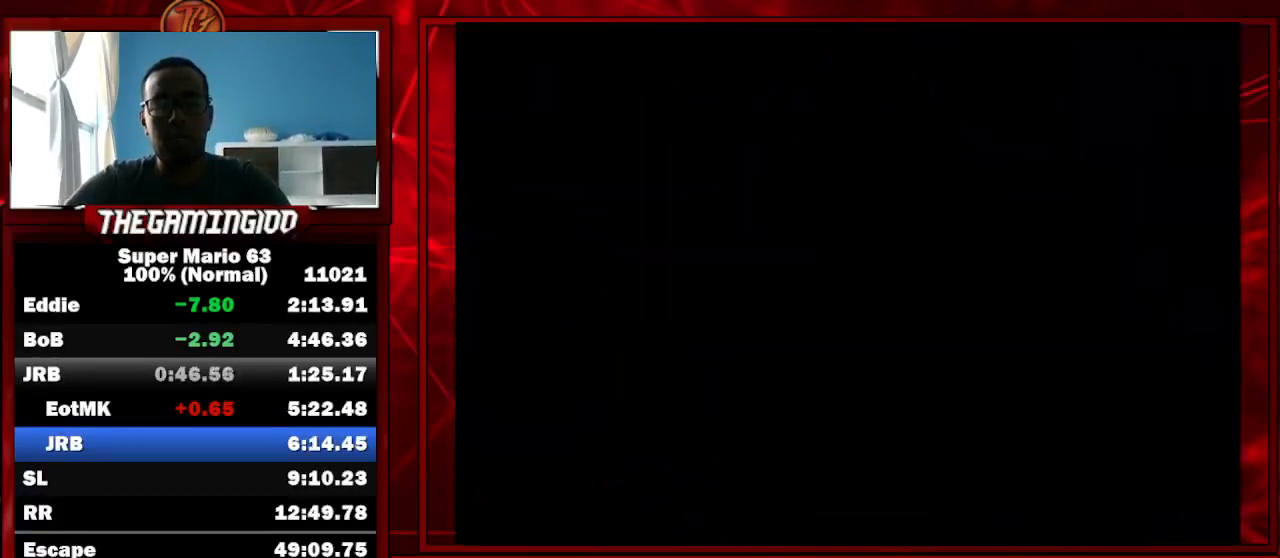
{"keys": ["left", "up"], "events": [[133, "c", "down"], [133, "shift_l", "down"], [267, "shift_l", "up"], [400, "up", "down"], [500, "c", "up"]]}
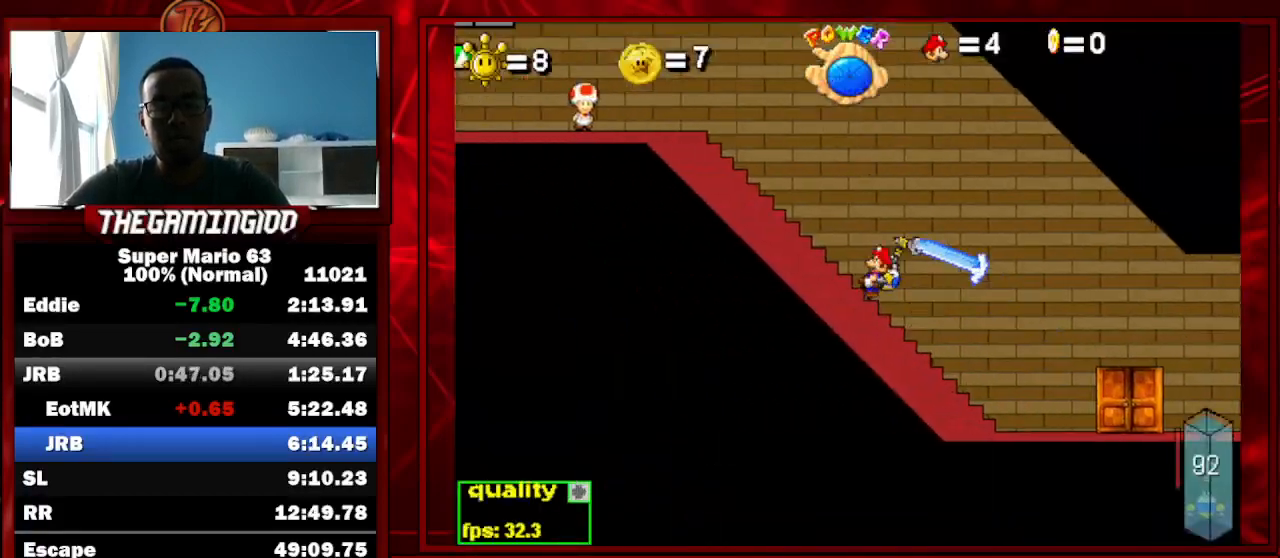
{"keys": ["c", "left", "shift_l"], "events": [[100, "up", "up"], [133, "shift_l", "down"], [200, "shift_l", "up"], [300, "shift_l", "down"], [333, "shift_l", "up"], [367, "c", "down"], [367, "shift_l", "down"]]}
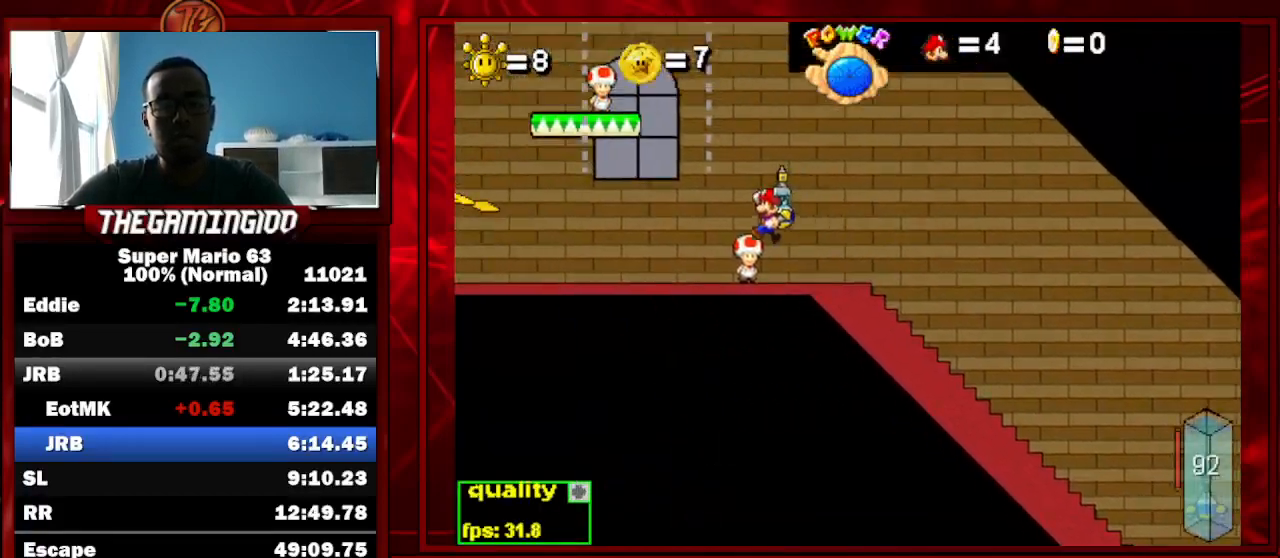
{"keys": ["c", "left"], "events": [[33, "shift_l", "up"]]}
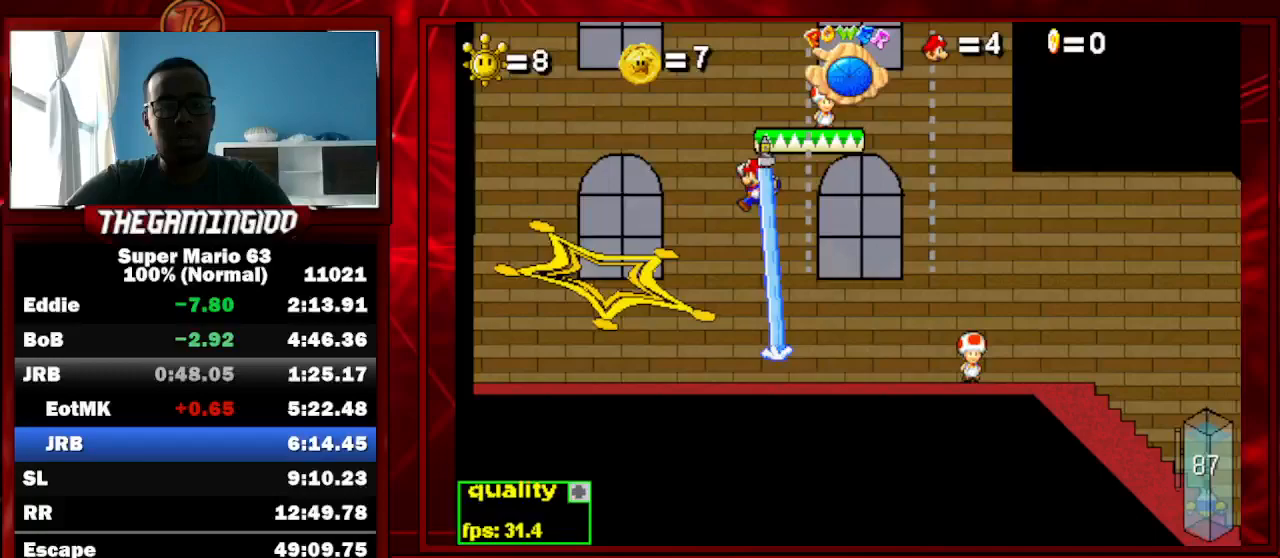
{"keys": ["left"], "events": [[33, "c", "up"], [133, "shift_l", "down"], [200, "down", "down"], [233, "shift_l", "up"], [267, "down", "up"]]}
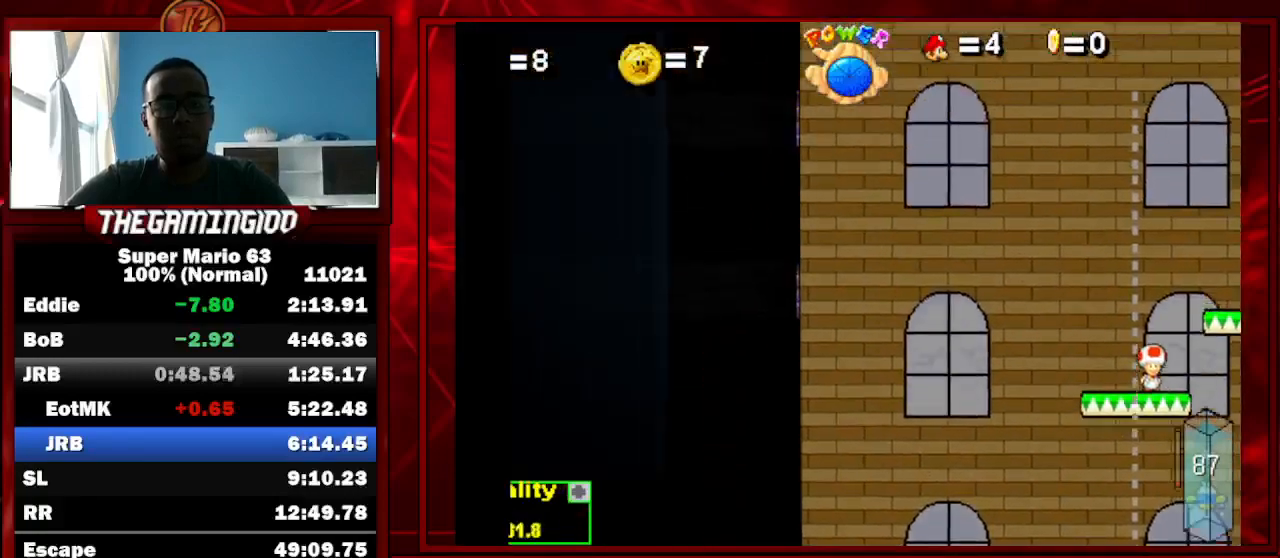
{"keys": ["right"], "events": [[200, "left", "up"], [367, "right", "down"]]}
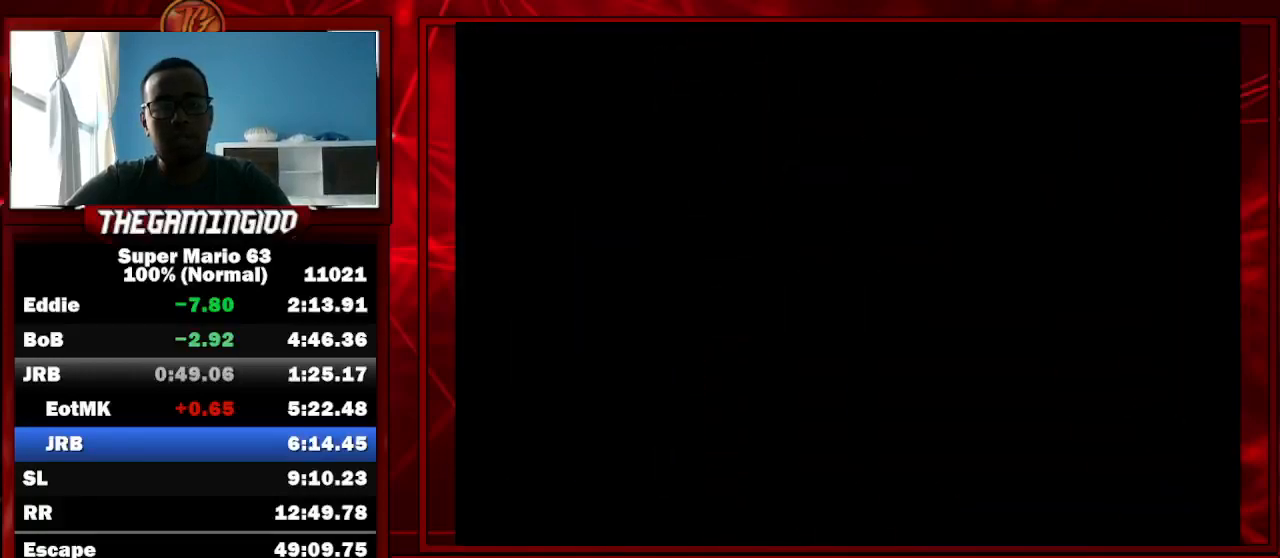
{"keys": ["c", "down", "right", "shift_l"], "events": [[267, "shift_l", "down"], [300, "shift_l", "up"], [367, "shift_l", "down"], [433, "shift_l", "up"], [500, "c", "down"], [500, "down", "down"], [500, "shift_l", "down"]]}
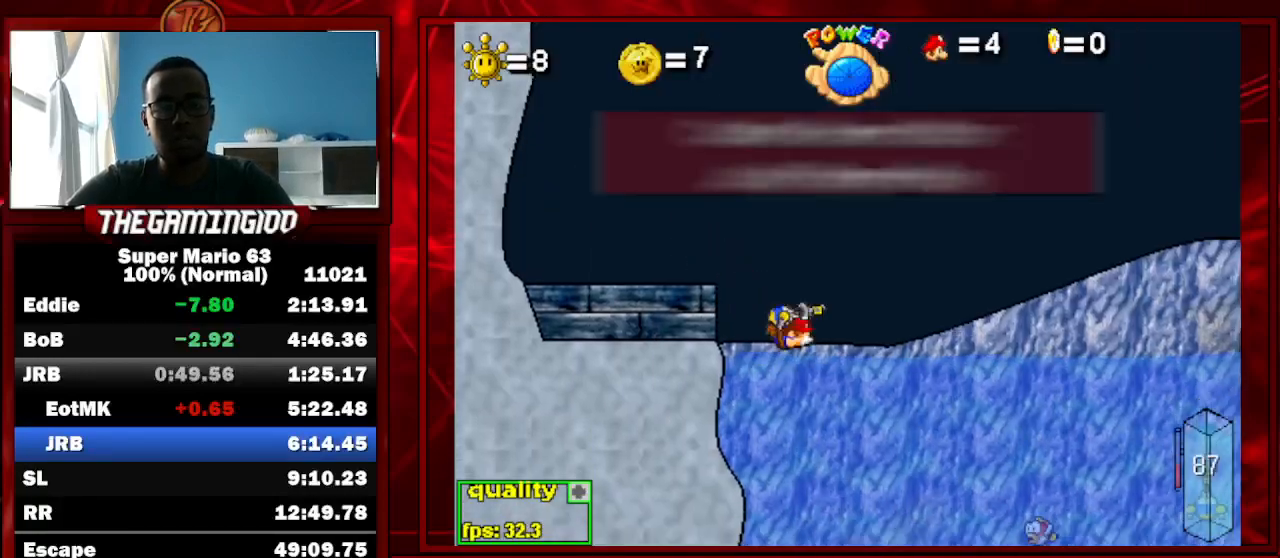
{"keys": ["c", "down", "right"], "events": [[200, "shift_l", "up"]]}
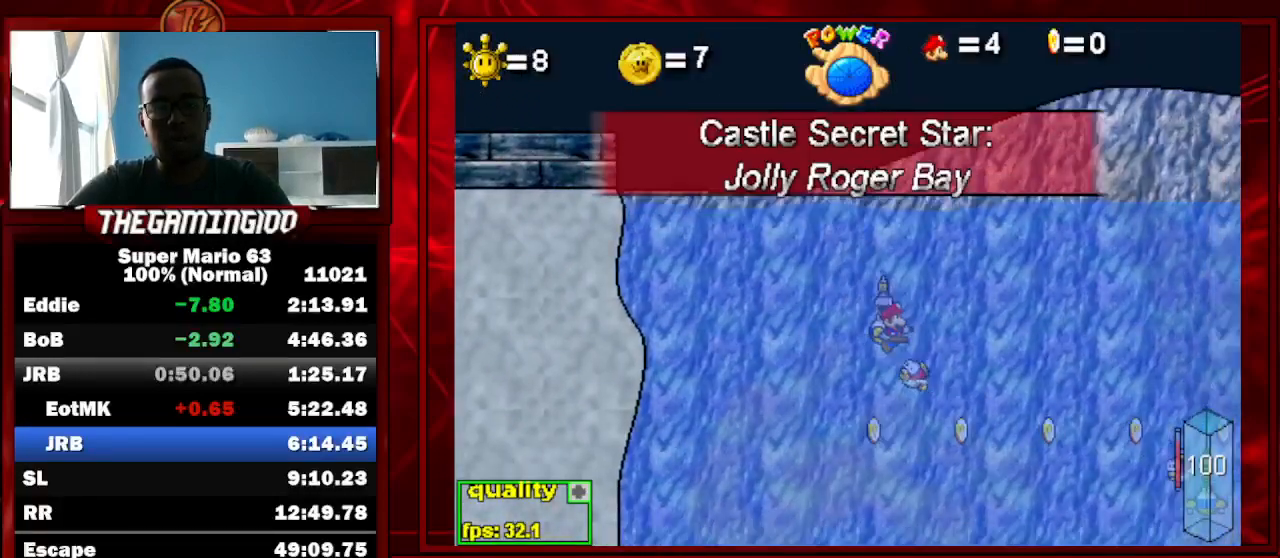
{"keys": ["c", "down", "right"], "events": [[100, "shift_l", "down"], [200, "shift_l", "up"]]}
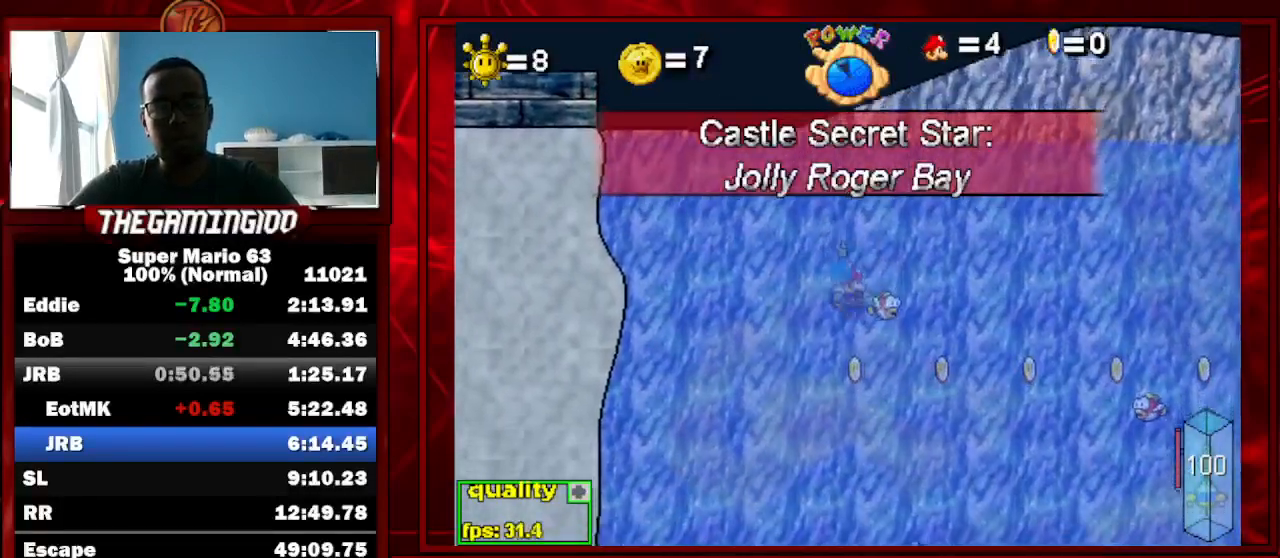
{"keys": ["c", "down", "right"], "events": [[100, "left", "down"], [167, "left", "up"], [167, "shift_l", "down"], [267, "shift_l", "up"]]}
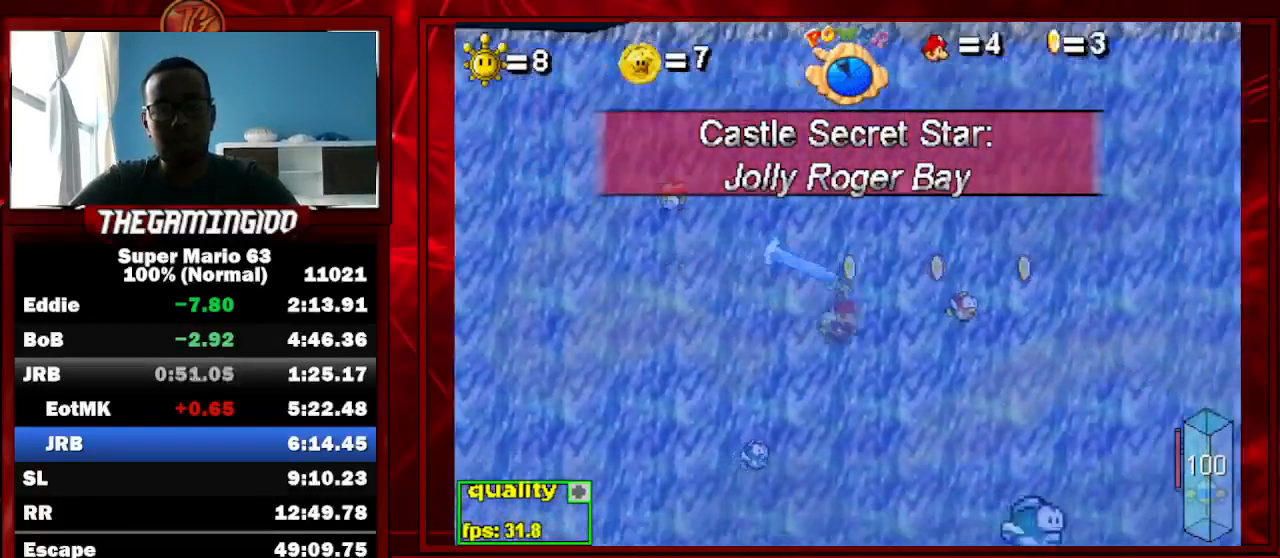
{"keys": ["c", "down", "right"], "events": []}
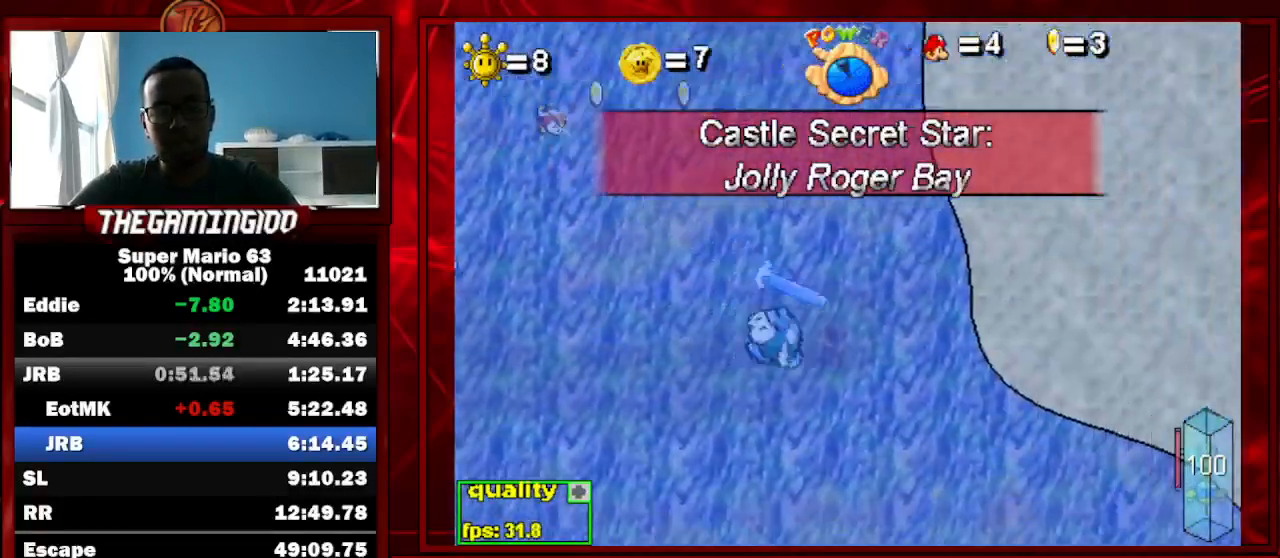
{"keys": ["c", "down", "left"], "events": [[300, "left", "down"], [333, "right", "up"]]}
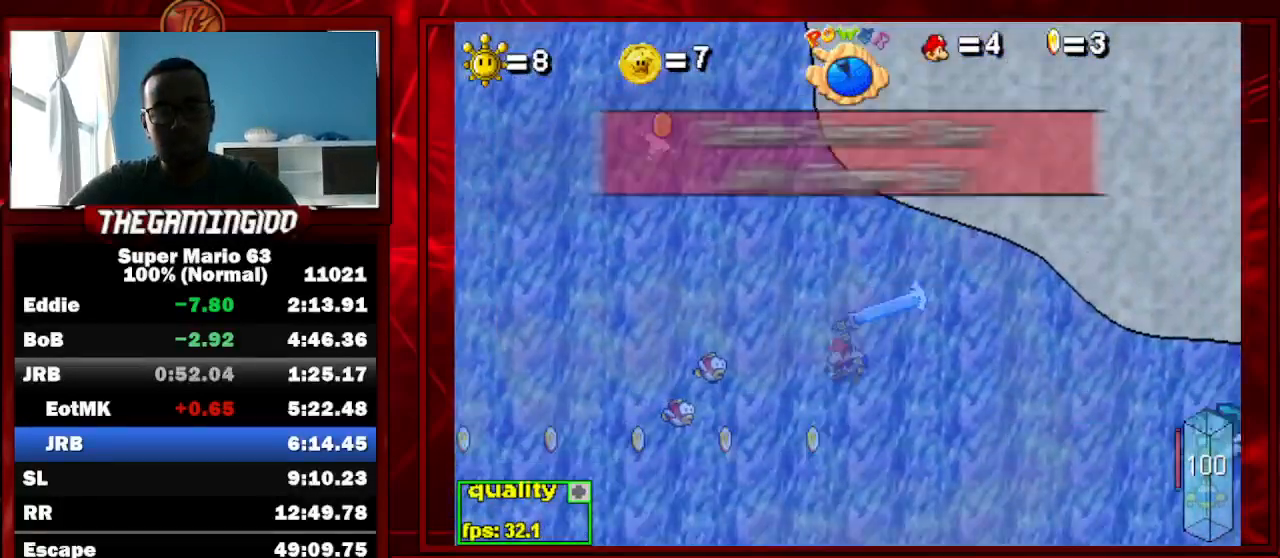
{"keys": ["c", "down", "left"], "events": []}
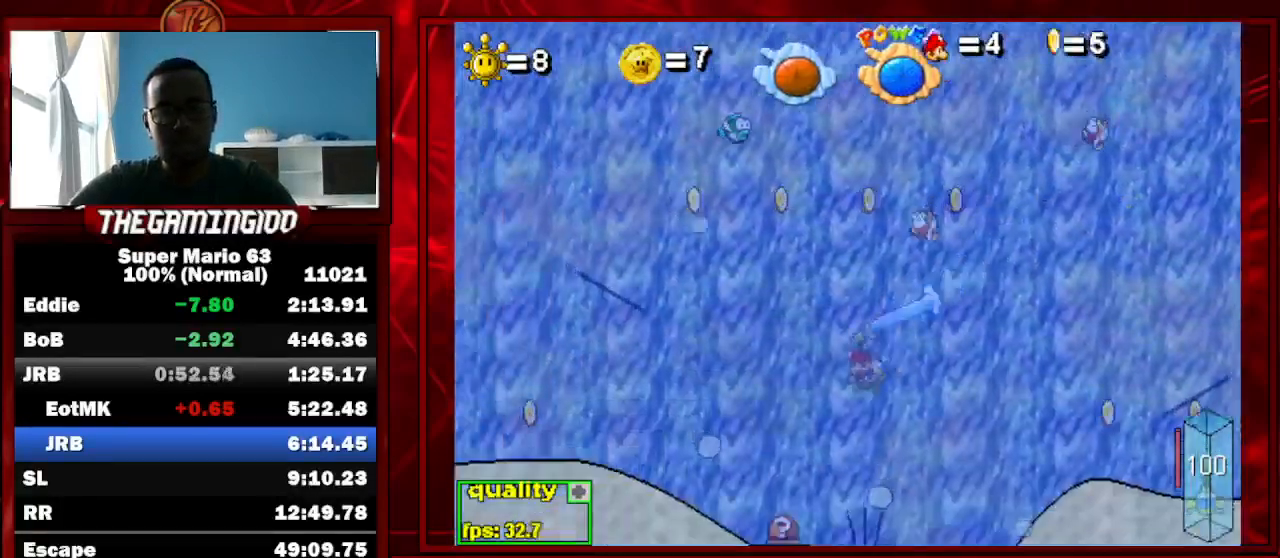
{"keys": ["c", "down", "right"], "events": [[133, "left", "up"], [167, "right", "down"]]}
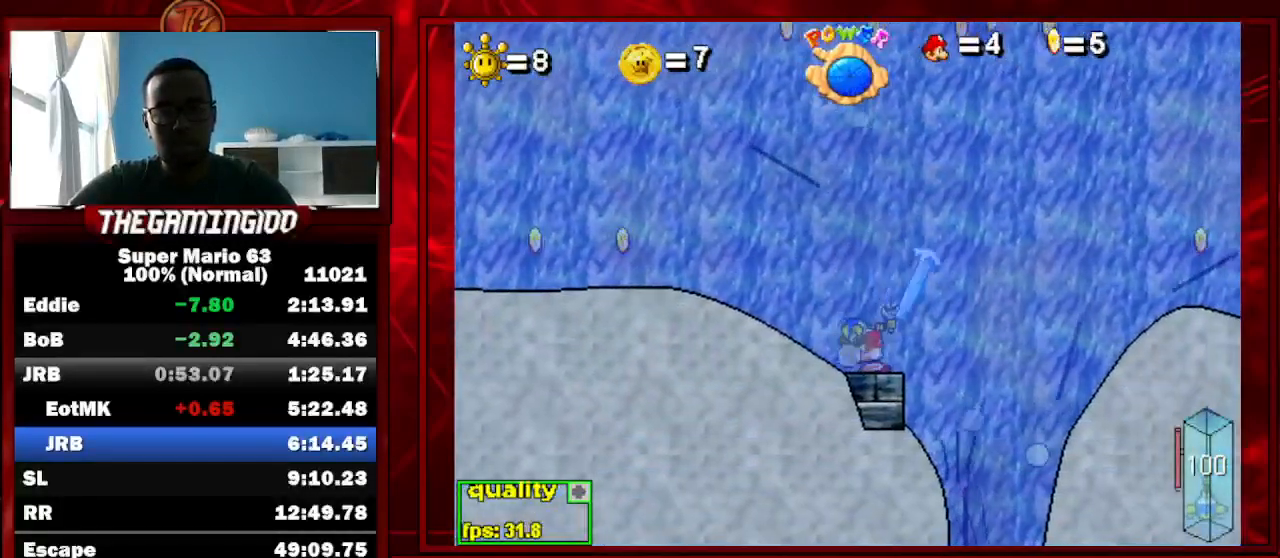
{"keys": ["c"], "events": [[433, "down", "up"], [467, "right", "up"]]}
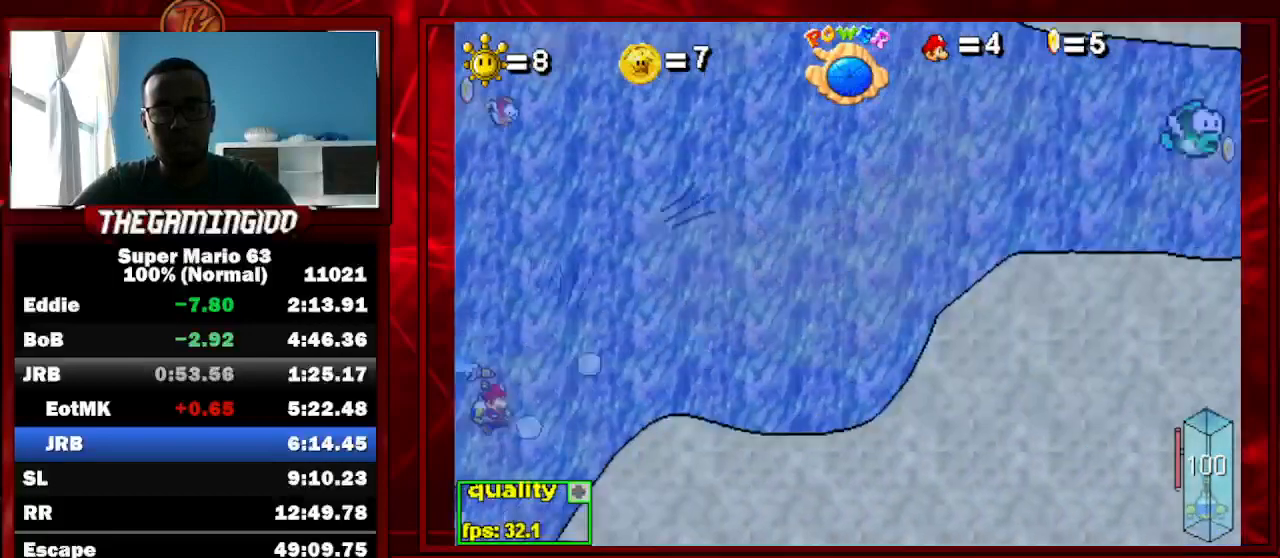
{"keys": [], "events": [[33, "c", "up"]]}
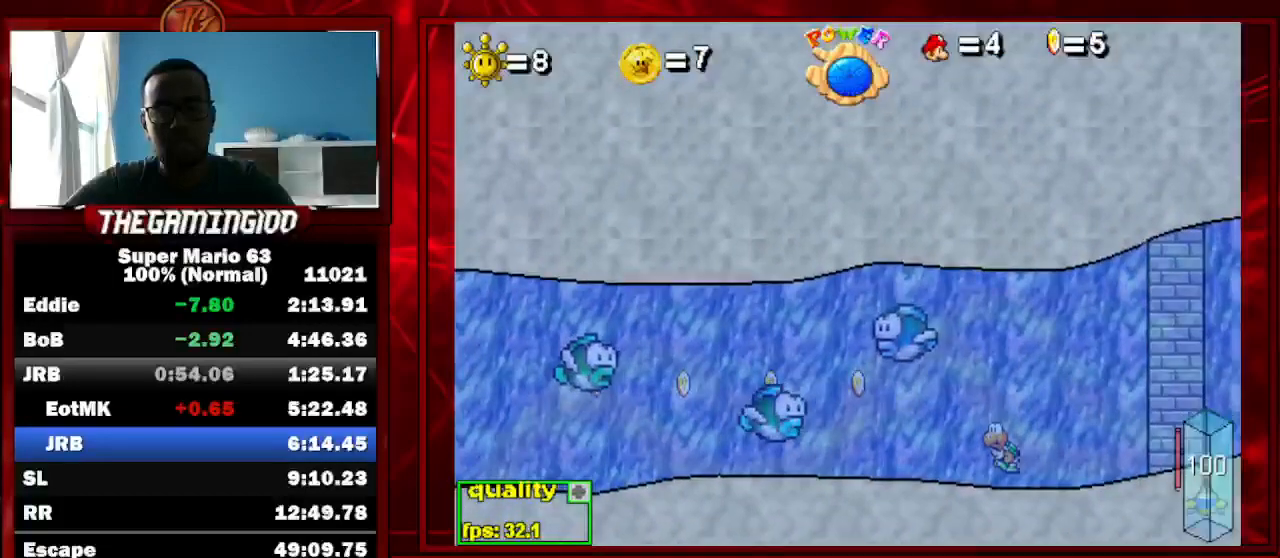
{"keys": [], "events": []}
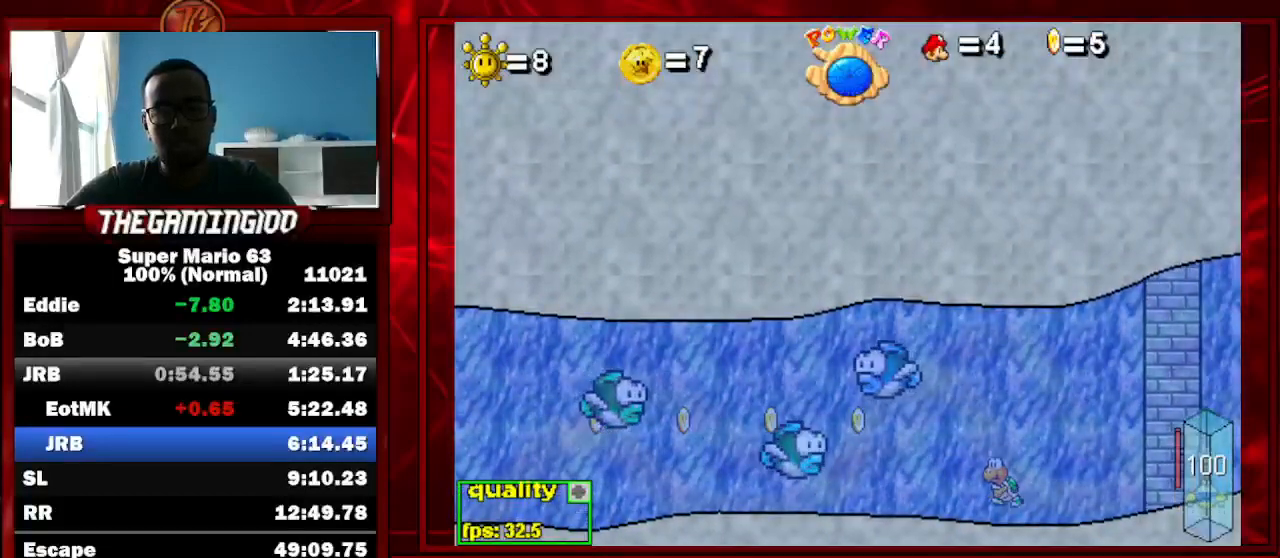
{"keys": [], "events": []}
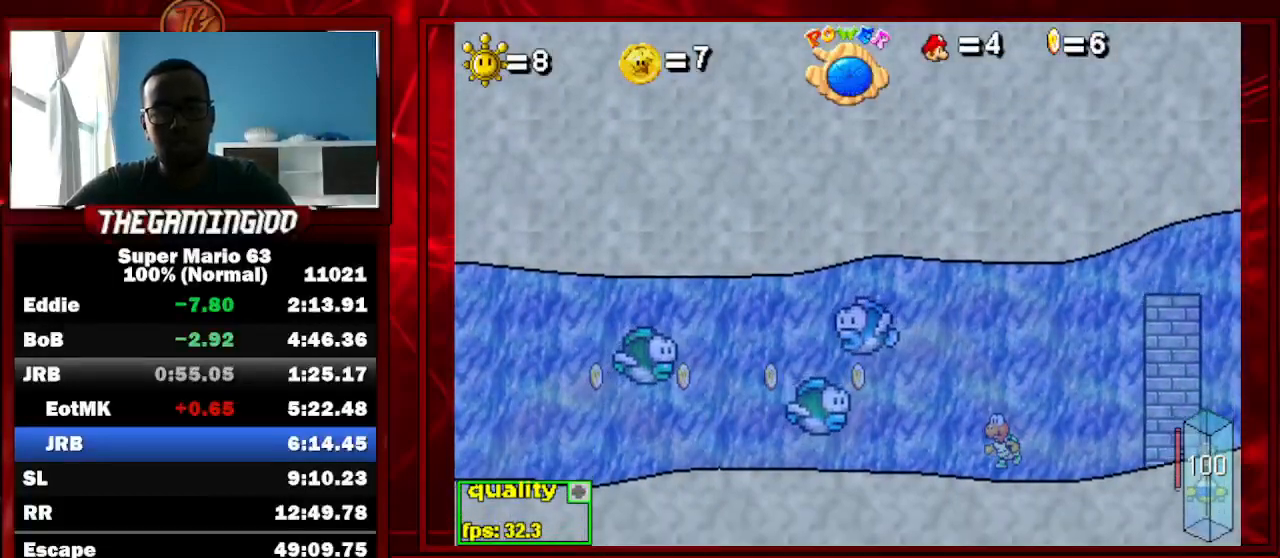
{"keys": ["c", "right", "semicolon"], "events": [[433, "right", "down"], [500, "c", "down"], [500, "semicolon", "down"]]}
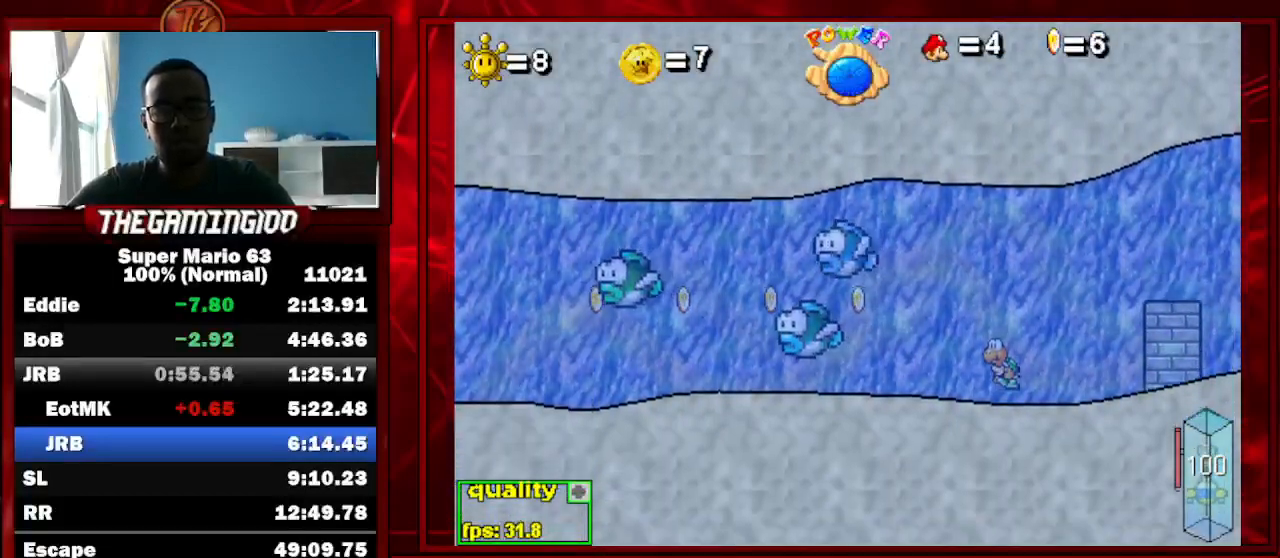
{"keys": ["c", "right", "semicolon"], "events": []}